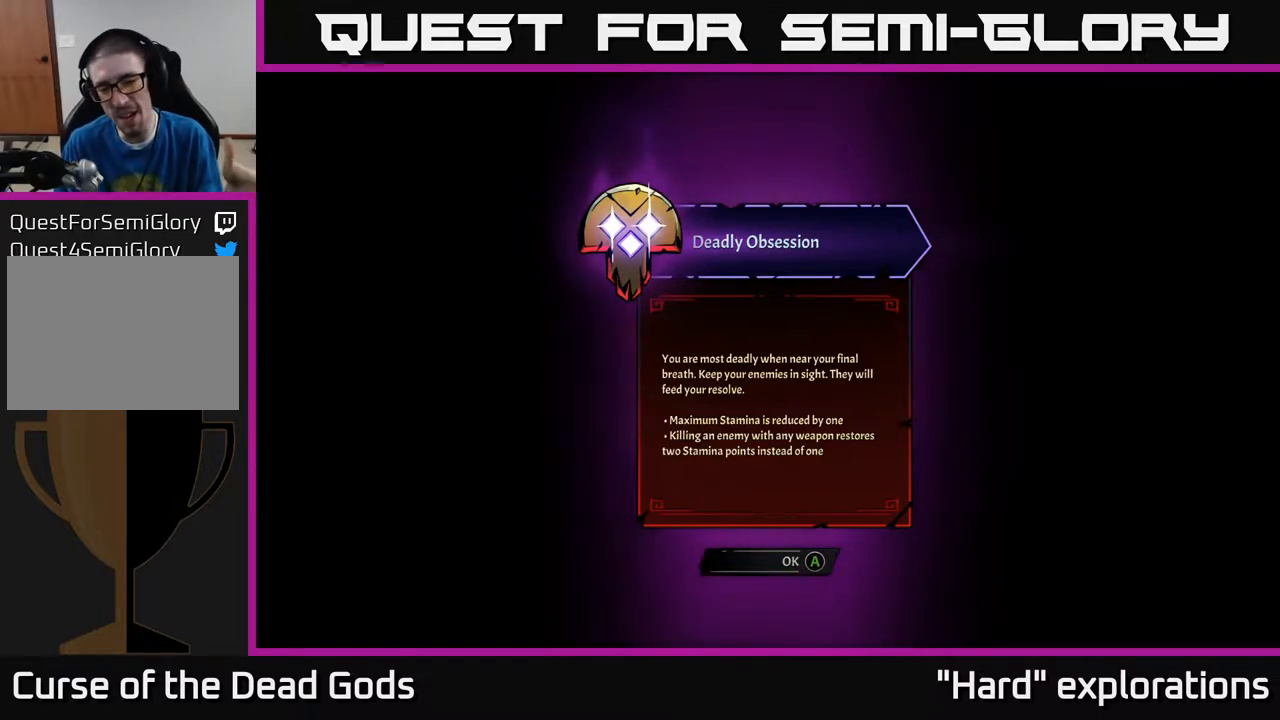
Gameplay with a controller (Xbox layout); each line is a JSON object with the inputs held at the frame after it. "events" lists button and stick changes between this image and that frame as [ms after this image, input, new state], when the widget could be followed in between.
{"buttons": [], "left_stick": "center", "right_stick": "center", "events": []}
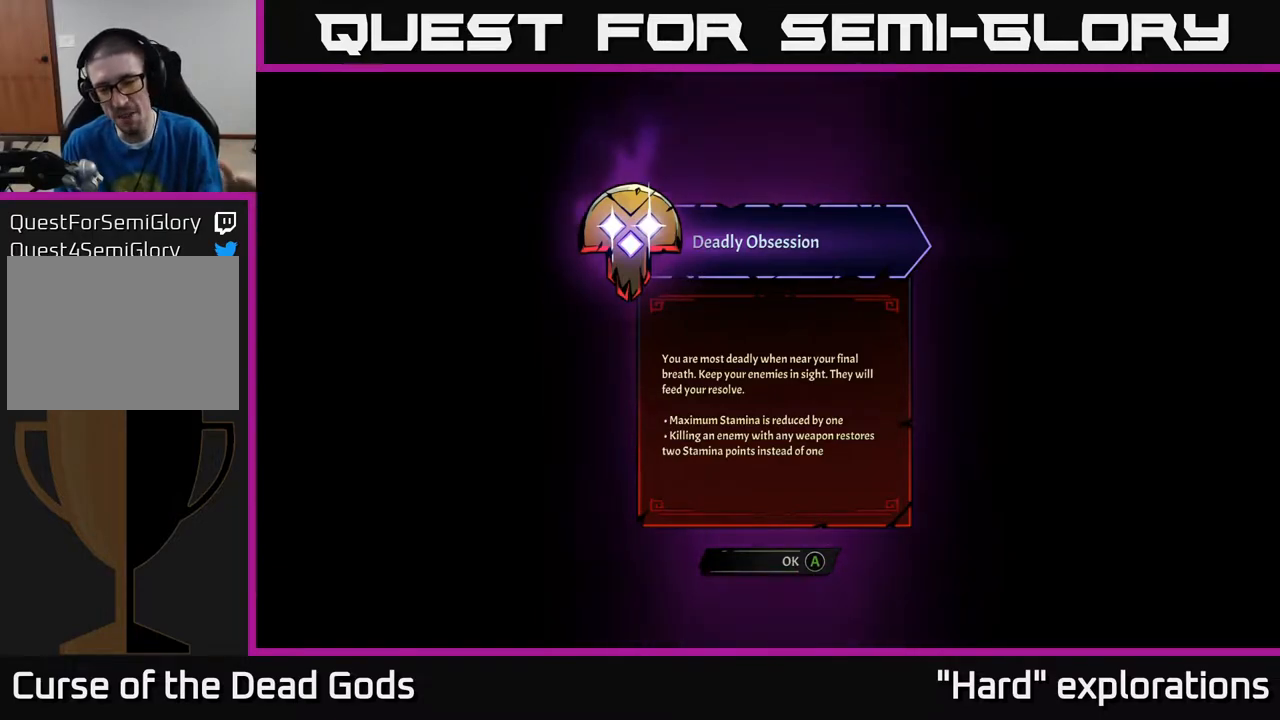
{"buttons": [], "left_stick": "center", "right_stick": "center", "events": []}
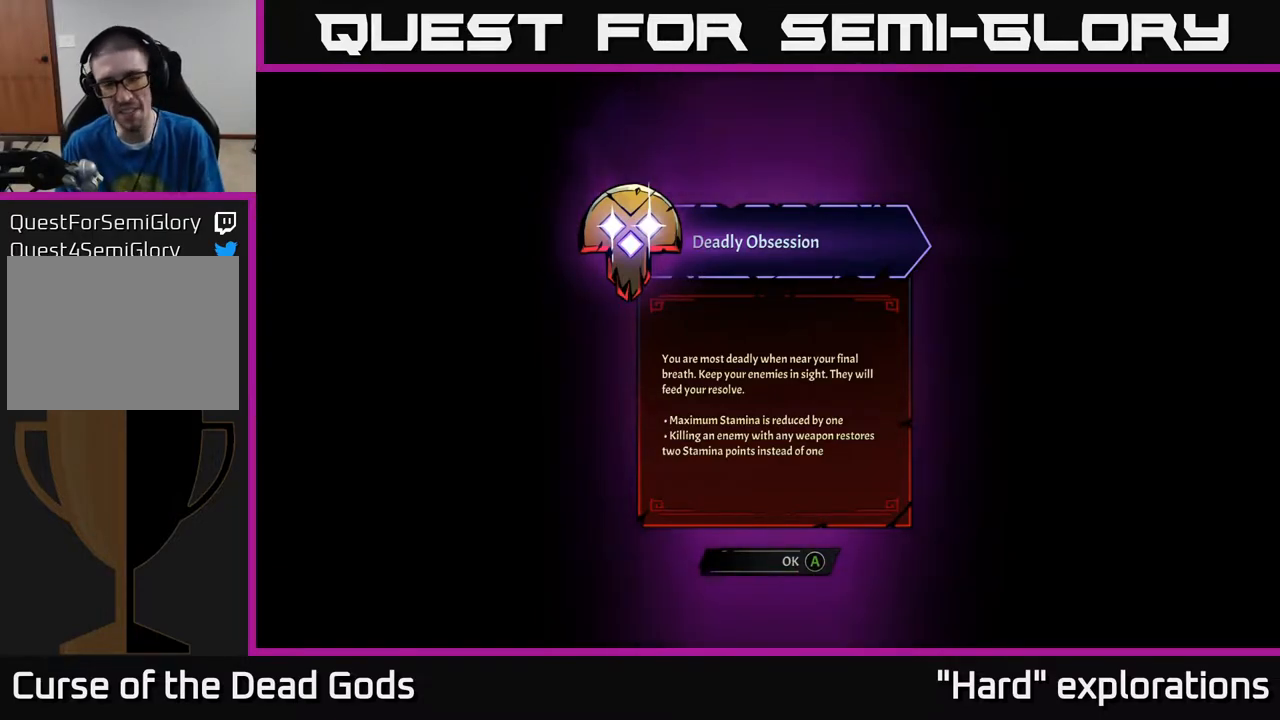
{"buttons": [], "left_stick": "center", "right_stick": "center", "events": [[333, "A", "down"], [500, "A", "up"]]}
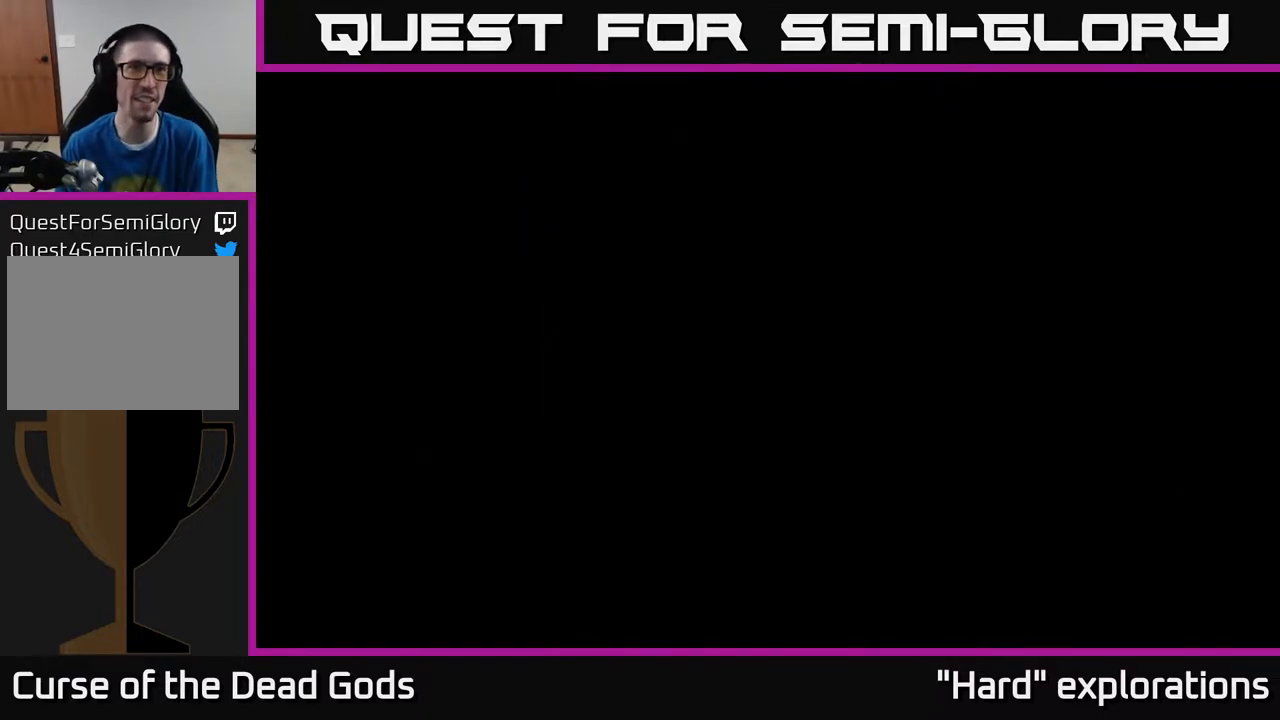
{"buttons": [], "left_stick": "center", "right_stick": "center", "events": []}
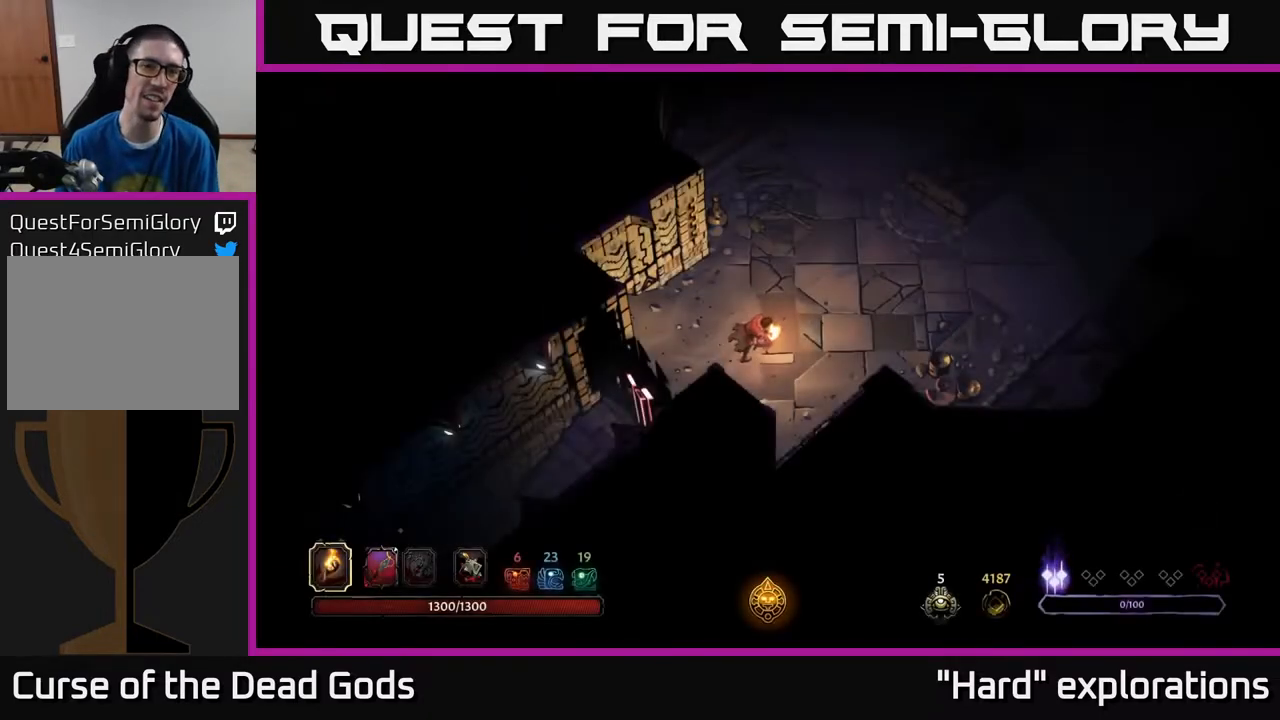
{"buttons": [], "left_stick": "up-right", "right_stick": "center", "events": [[167, "left_stick", "up"], [350, "left_stick", "up-right"]]}
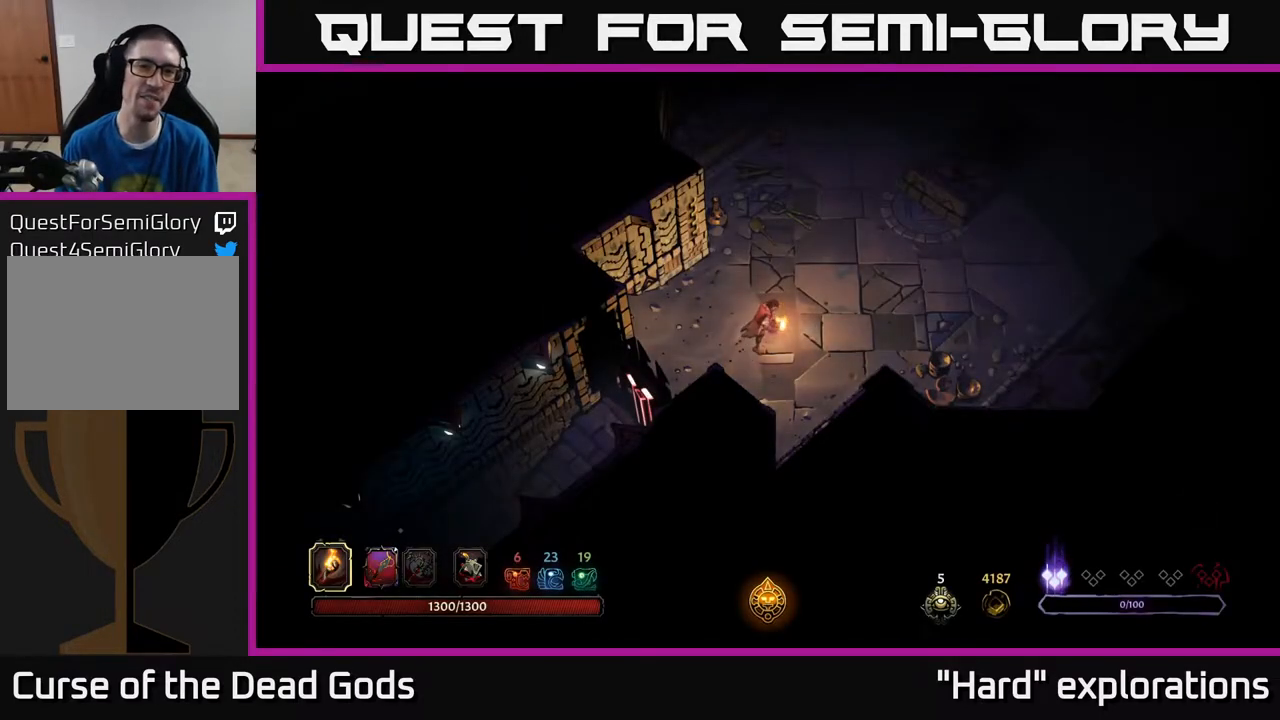
{"buttons": [], "left_stick": "up-right", "right_stick": "center", "events": []}
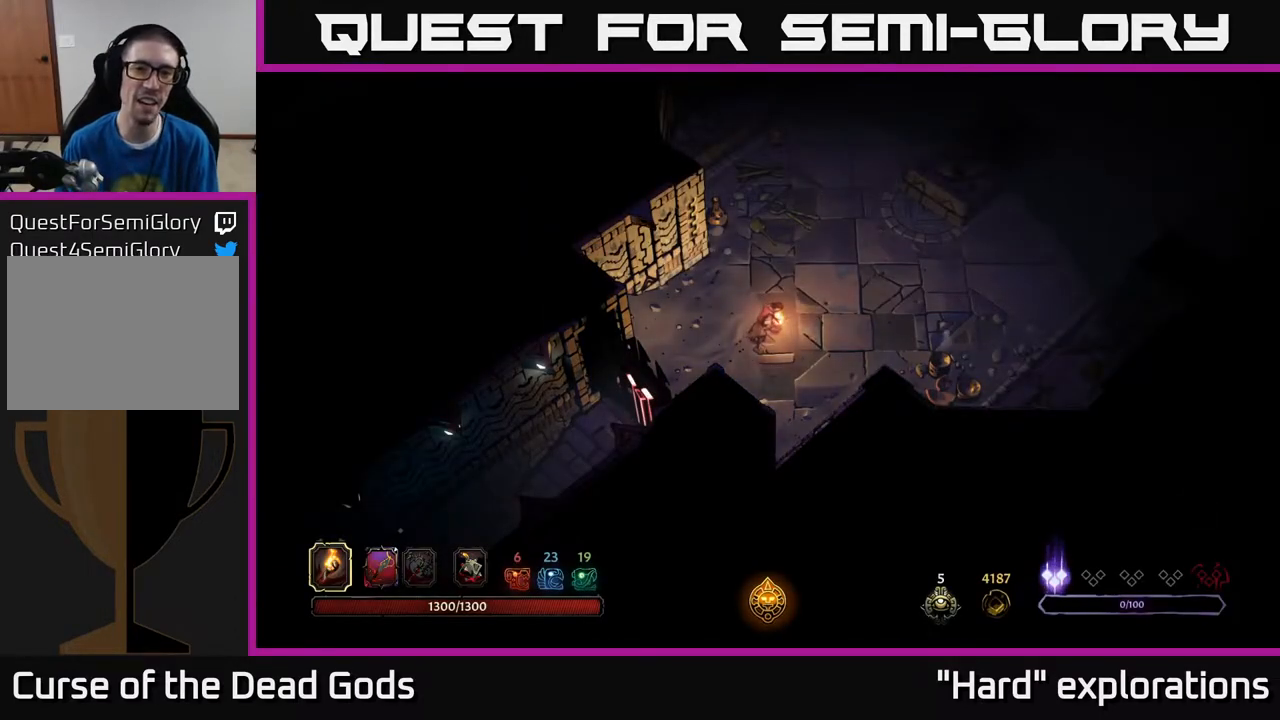
{"buttons": [], "left_stick": "up-right", "right_stick": "center", "events": []}
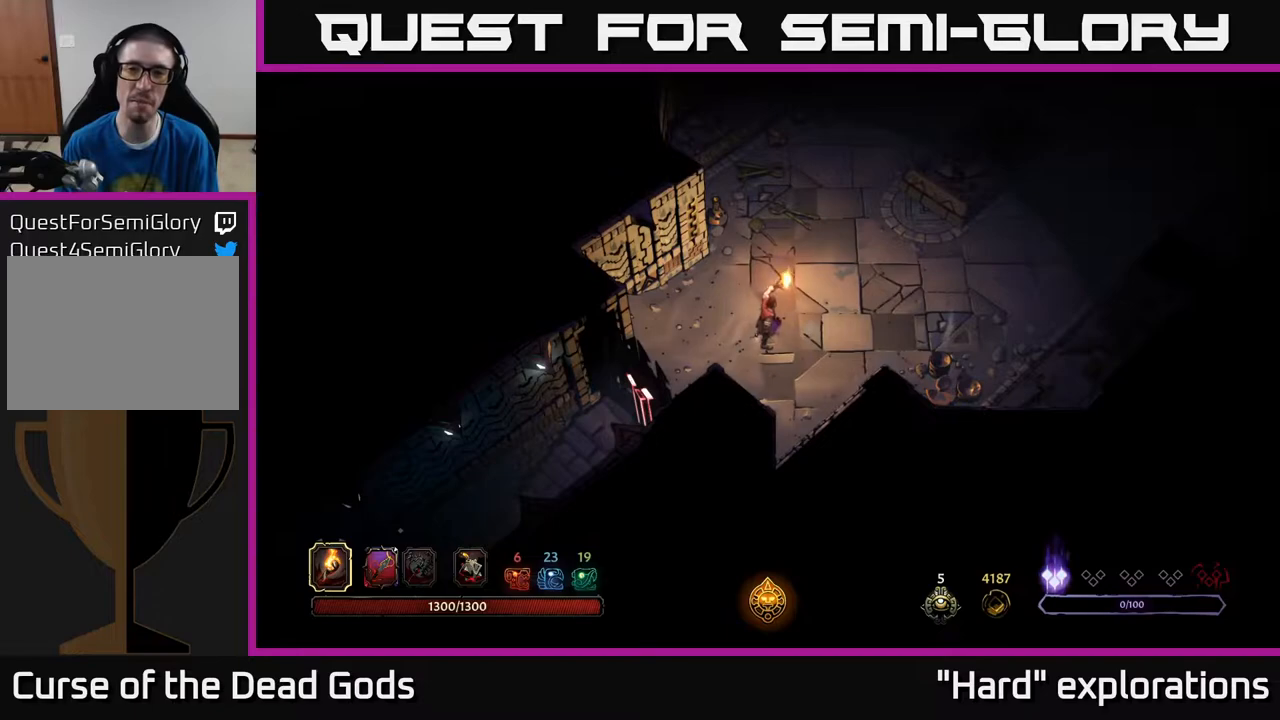
{"buttons": [], "left_stick": "up-right", "right_stick": "center", "events": []}
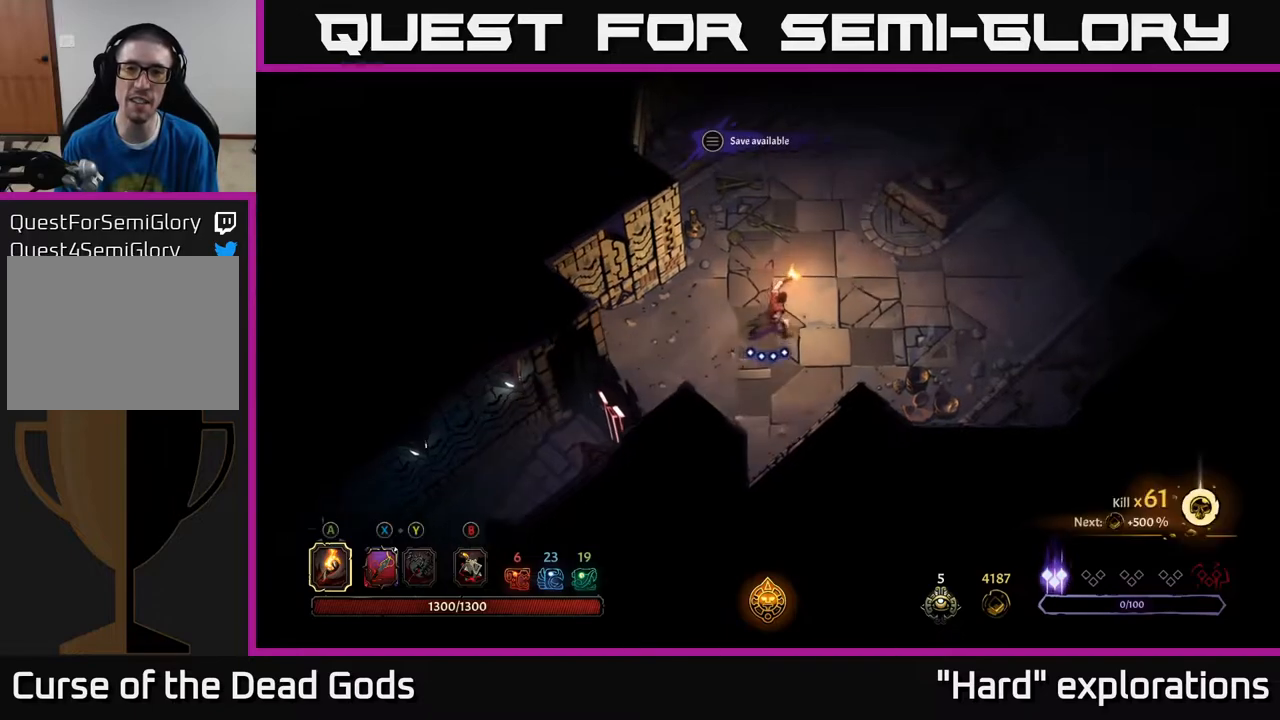
{"buttons": [], "left_stick": "up-right", "right_stick": "center", "events": []}
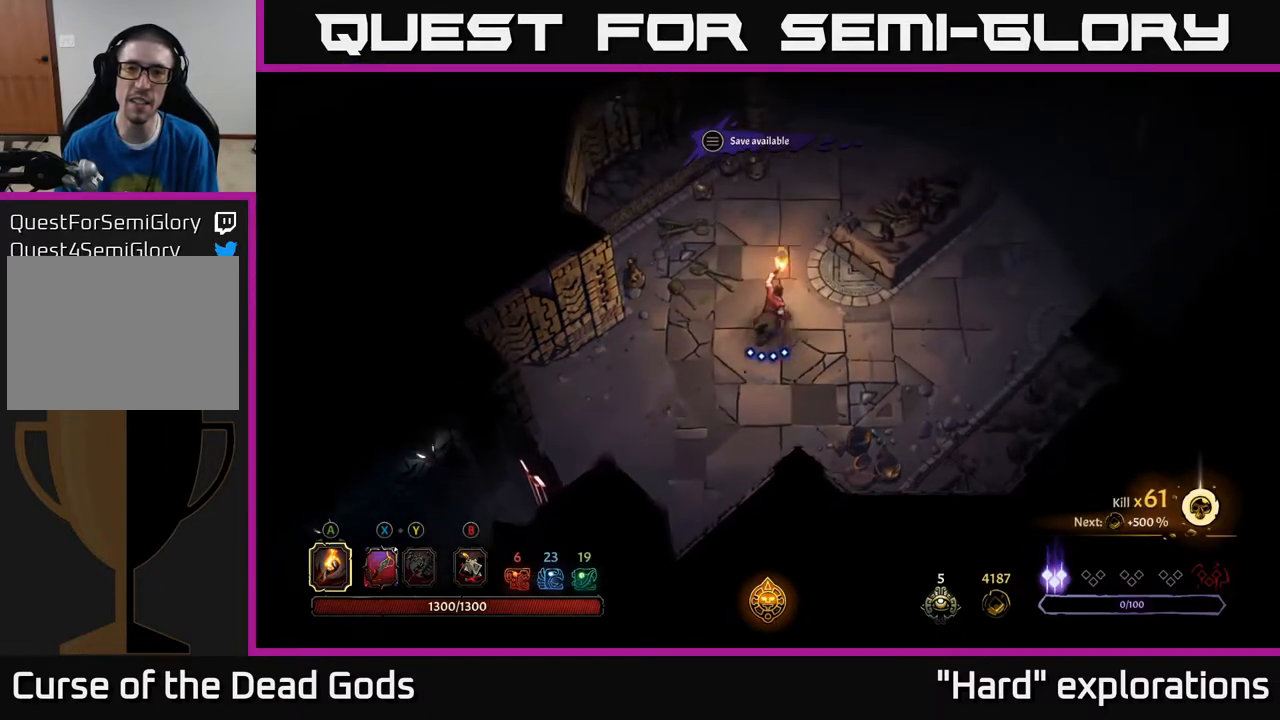
{"buttons": [], "left_stick": "up-right", "right_stick": "center", "events": []}
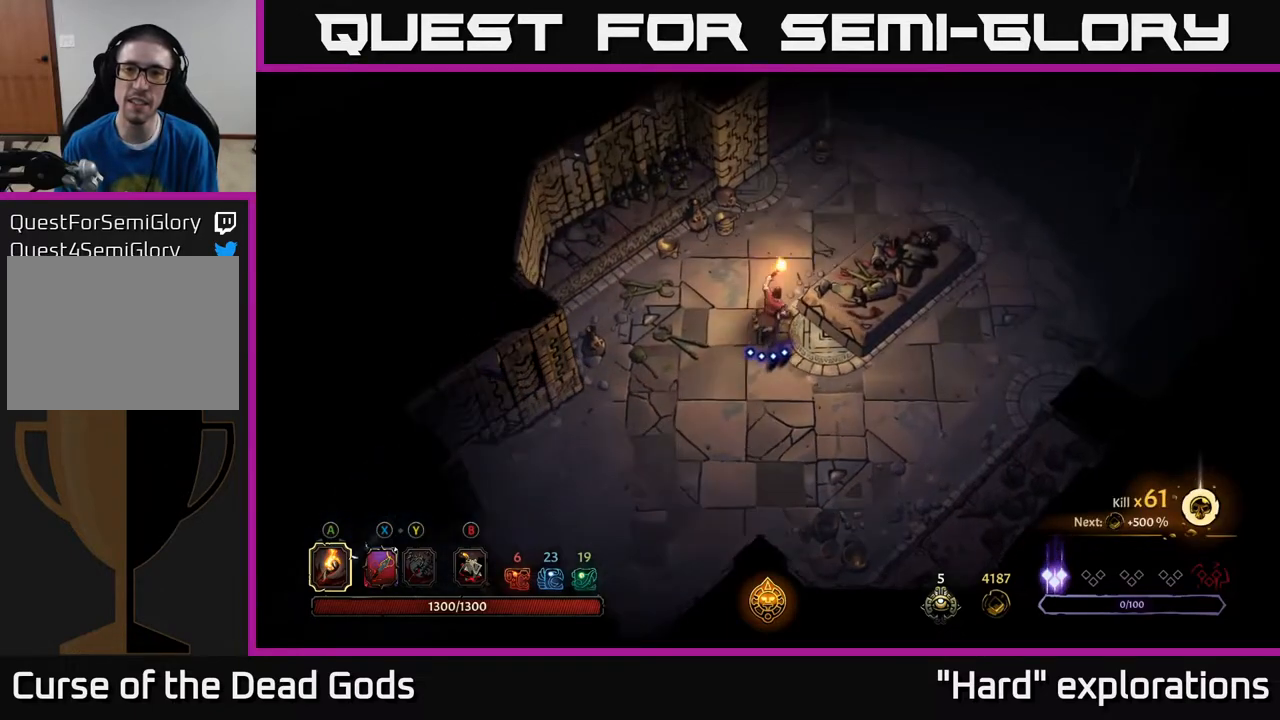
{"buttons": [], "left_stick": "up-right", "right_stick": "center", "events": []}
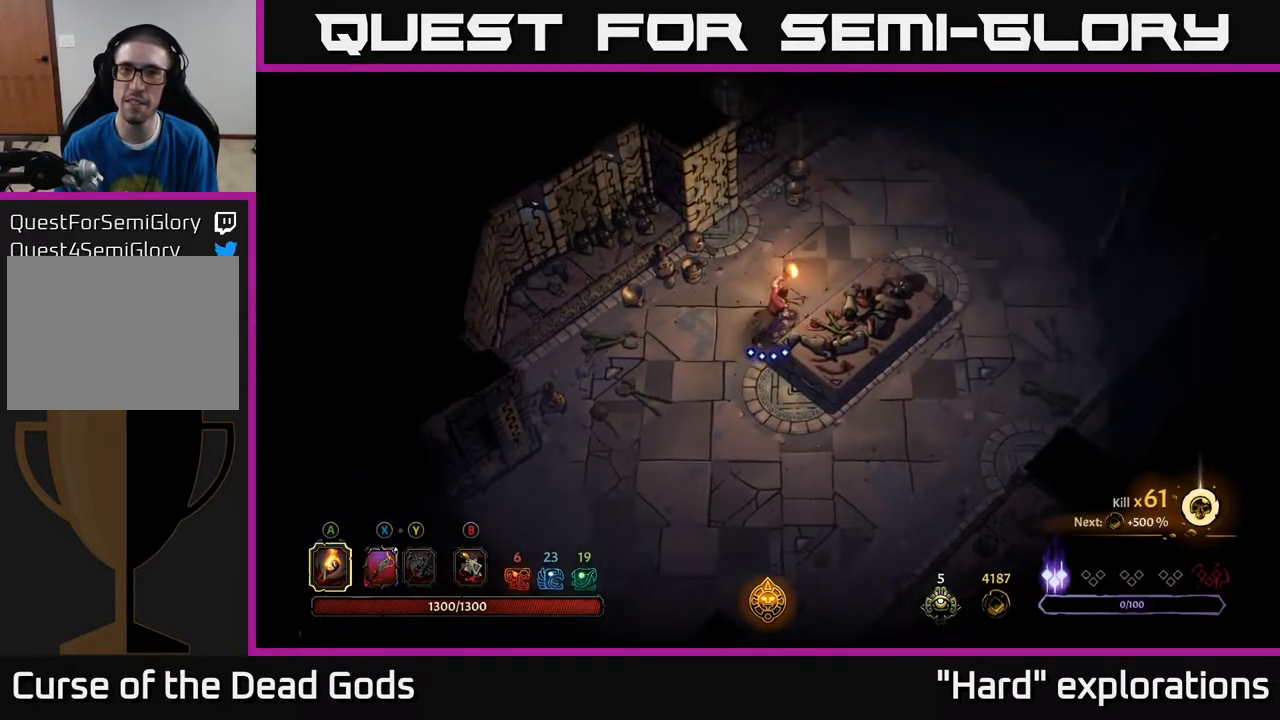
{"buttons": [], "left_stick": "up-right", "right_stick": "center", "events": []}
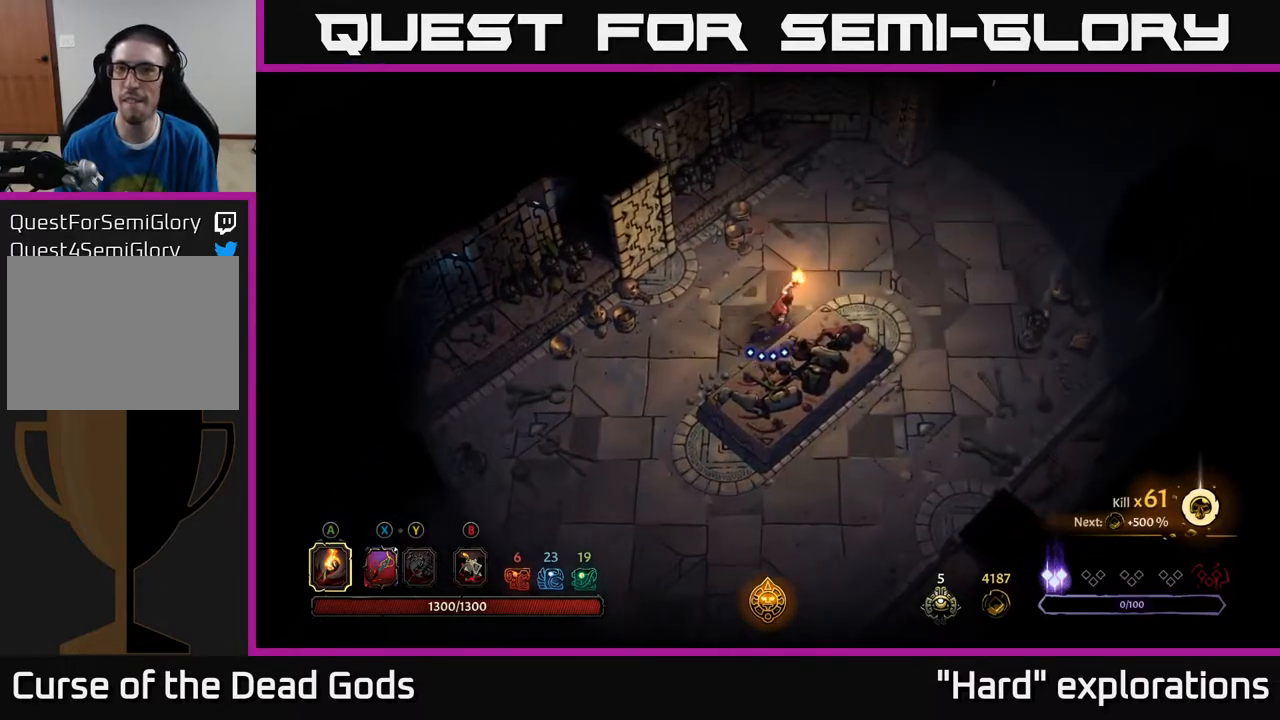
{"buttons": [], "left_stick": "right", "right_stick": "center", "events": [[350, "left_stick", "right"]]}
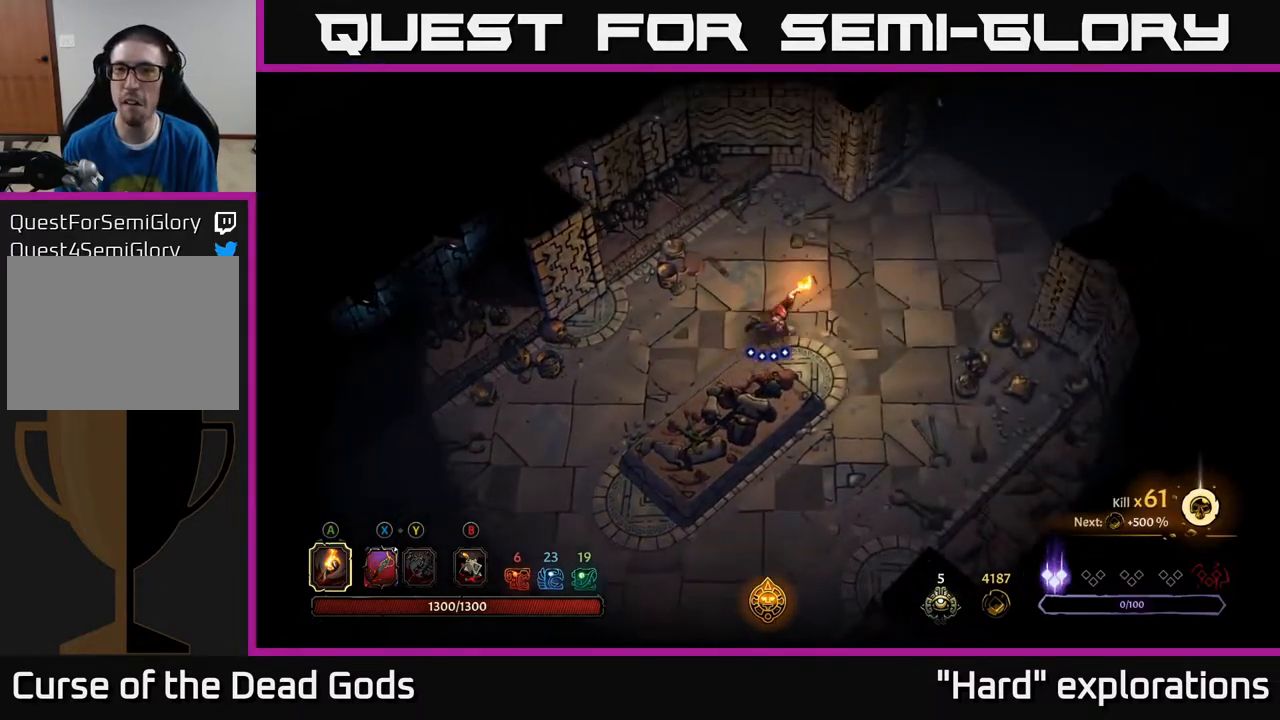
{"buttons": [], "left_stick": "up-right", "right_stick": "center", "events": [[133, "left_stick", "up-right"]]}
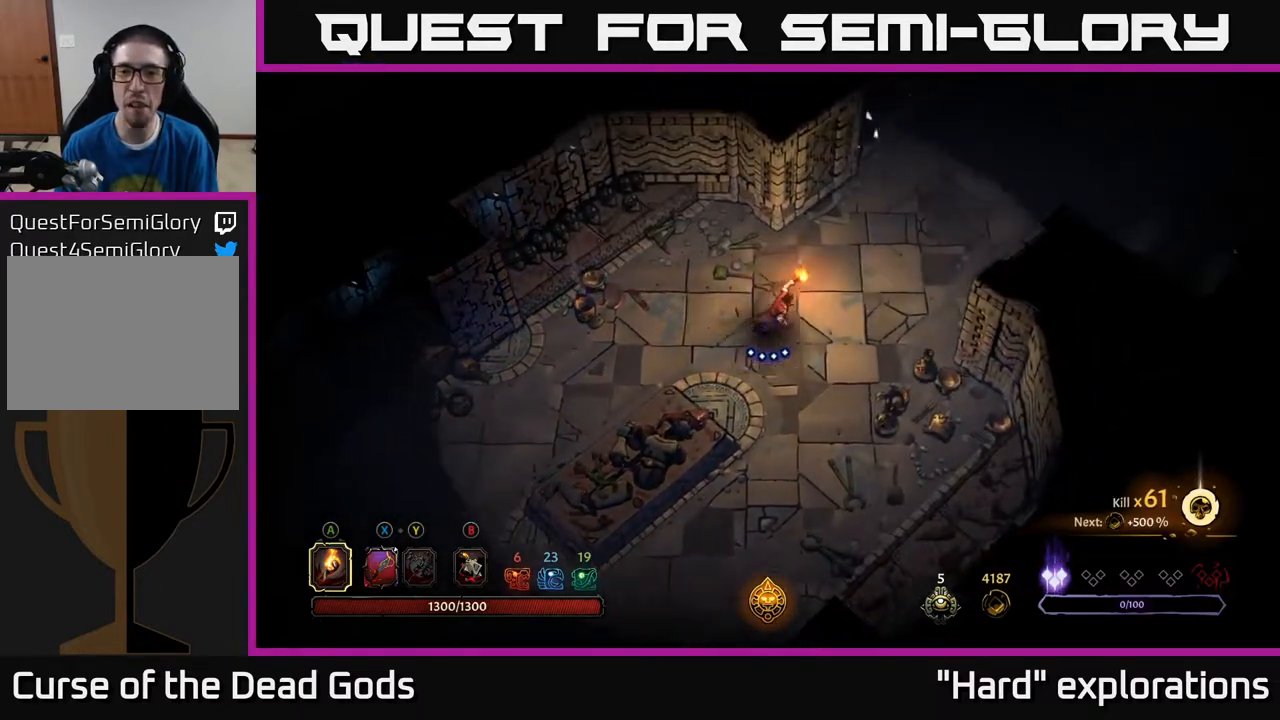
{"buttons": [], "left_stick": "up-right", "right_stick": "center", "events": []}
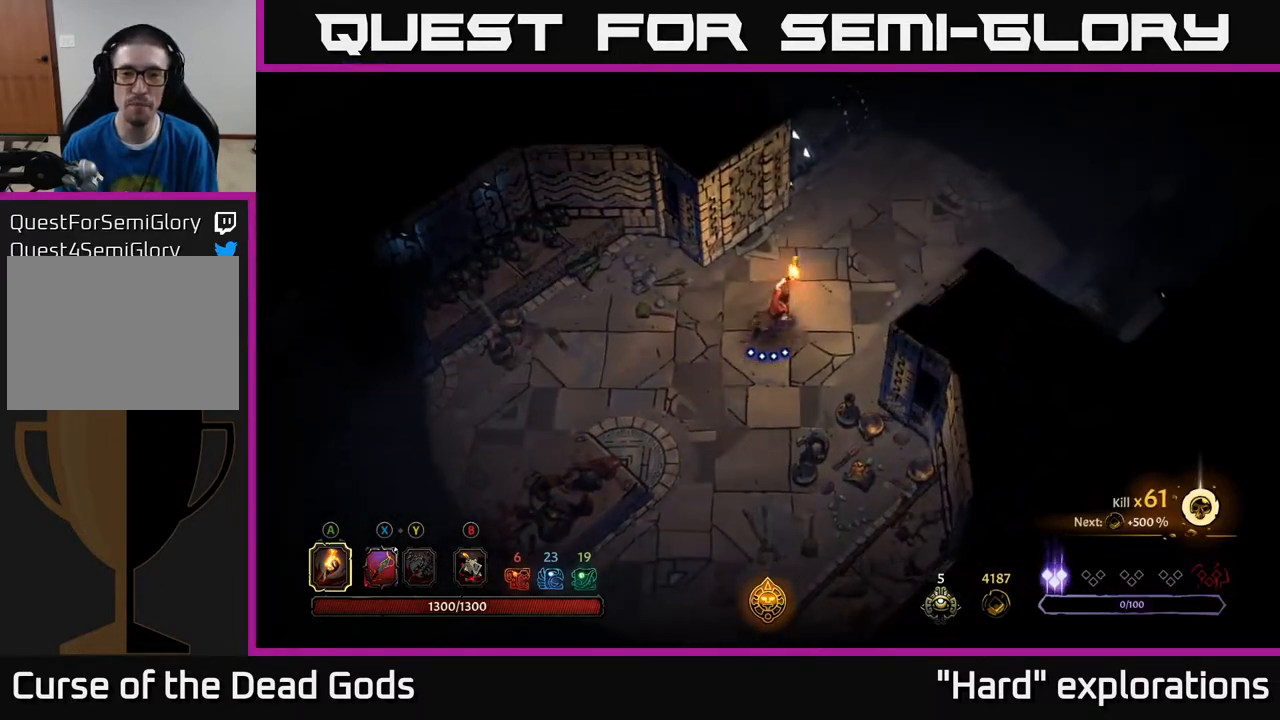
{"buttons": [], "left_stick": "center", "right_stick": "center", "events": [[383, "left_stick", "center"]]}
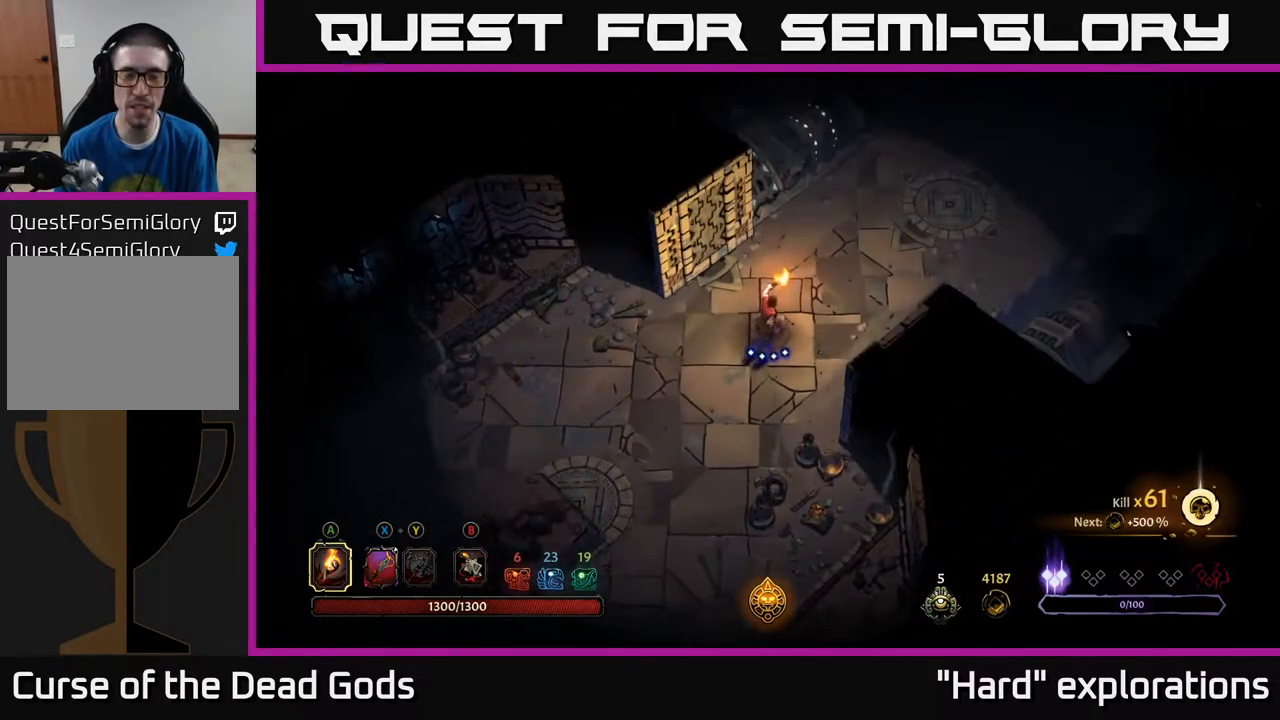
{"buttons": [], "left_stick": "up-right", "right_stick": "center", "events": [[133, "left_stick", "up-right"]]}
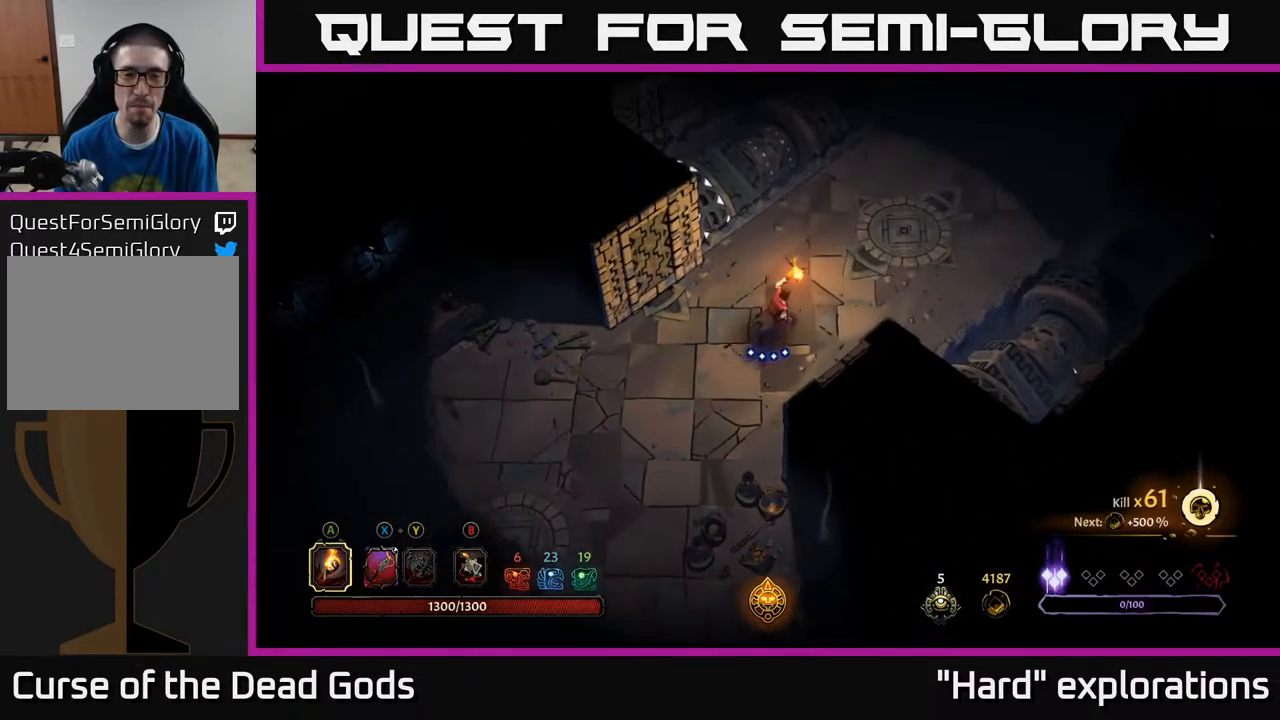
{"buttons": [], "left_stick": "up-right", "right_stick": "center", "events": [[33, "left_stick", "right"], [200, "left_stick", "up-right"]]}
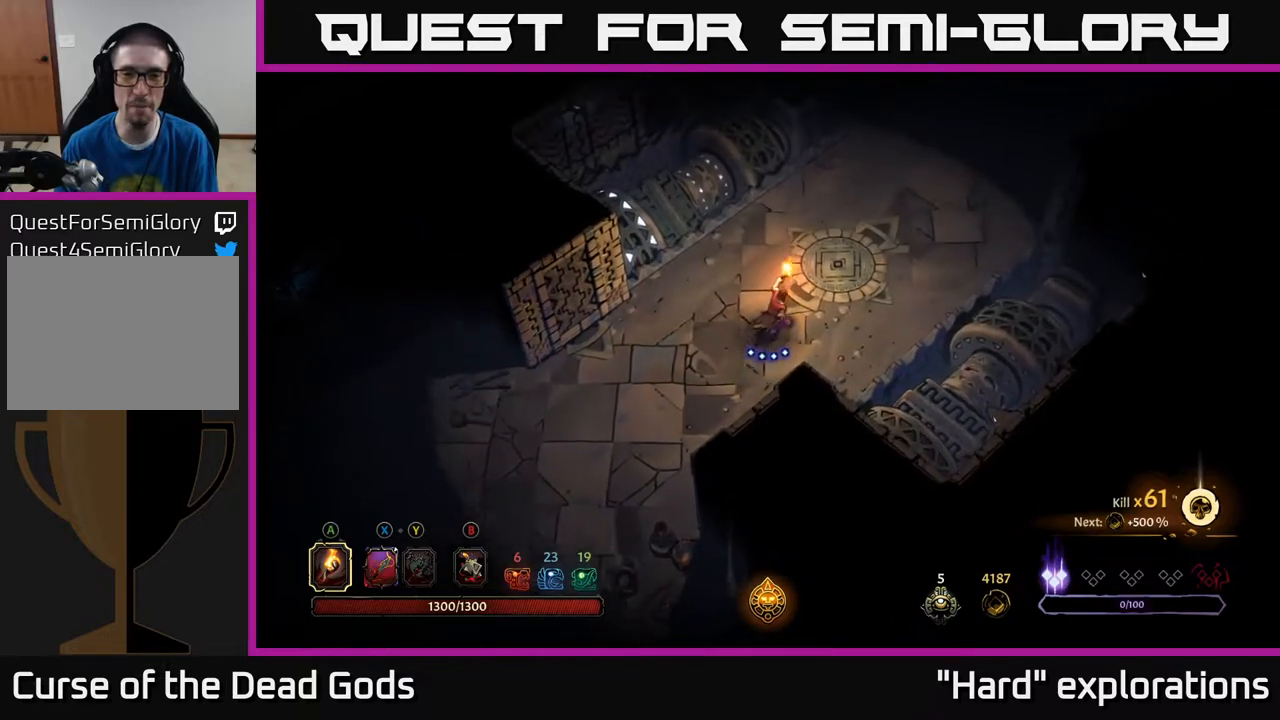
{"buttons": [], "left_stick": "up-right", "right_stick": "center", "events": []}
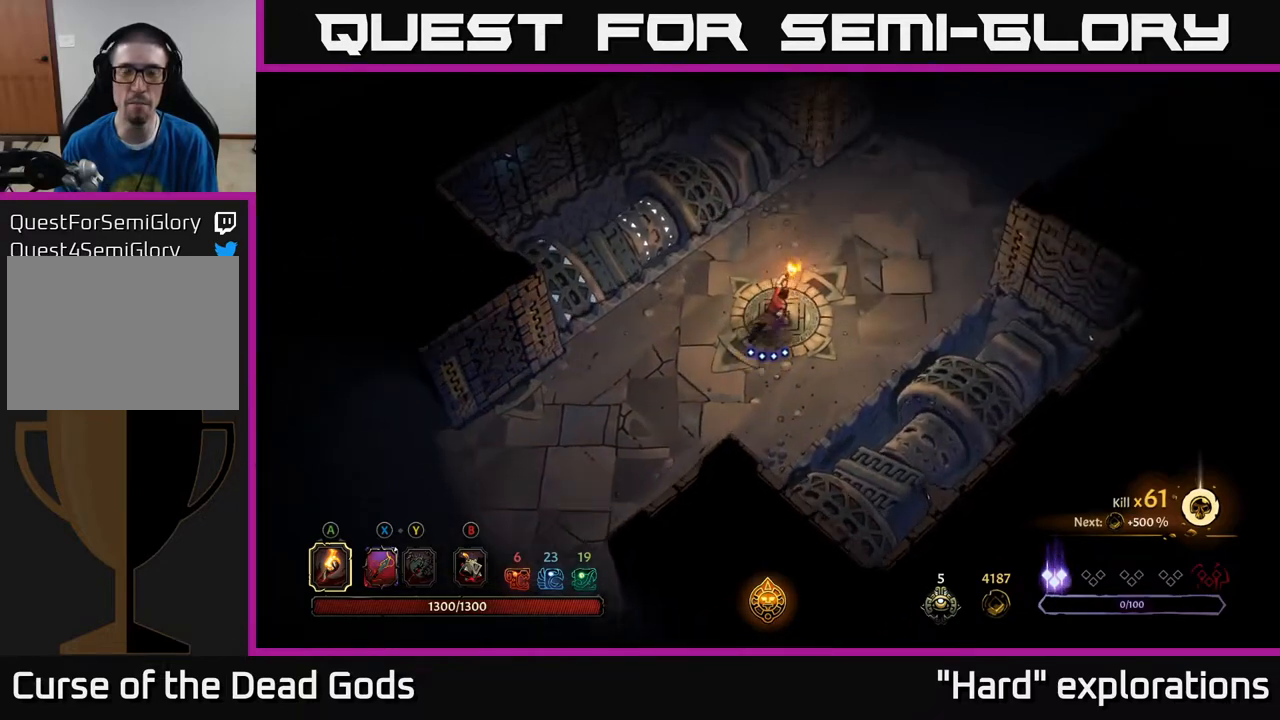
{"buttons": [], "left_stick": "up-right", "right_stick": "center", "events": []}
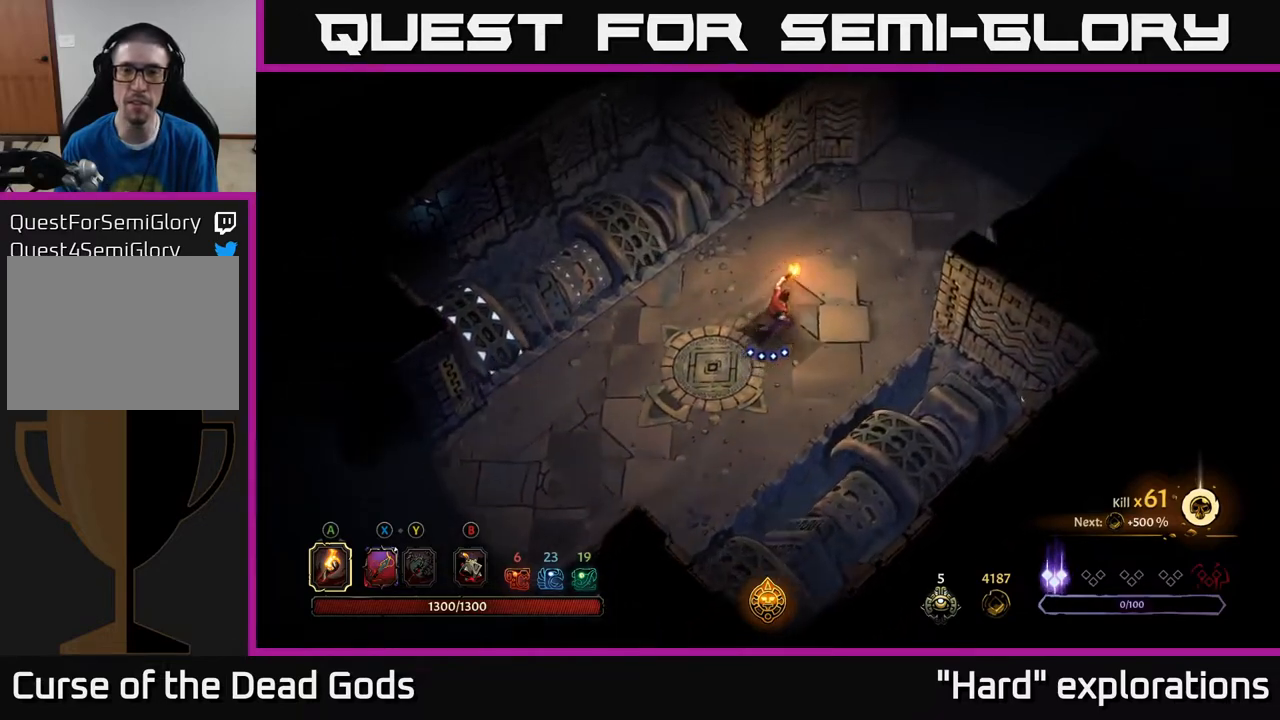
{"buttons": [], "left_stick": "up-right", "right_stick": "center", "events": []}
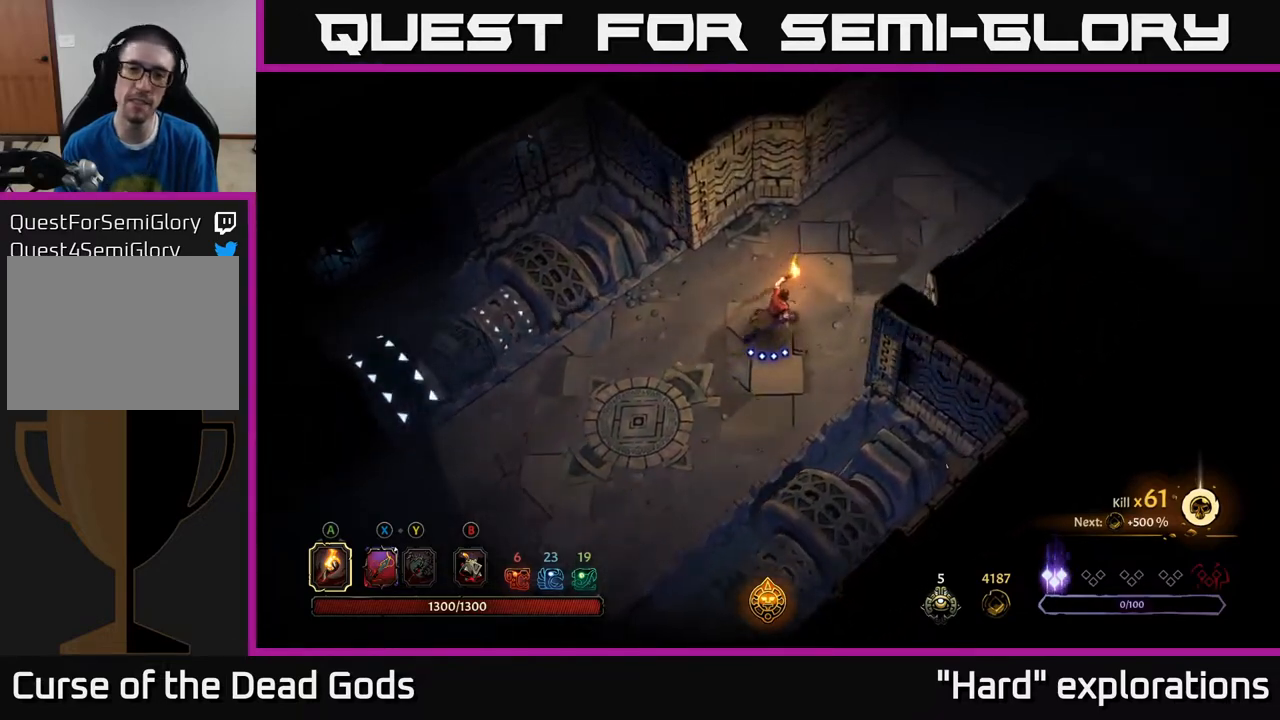
{"buttons": [], "left_stick": "up-right", "right_stick": "center", "events": []}
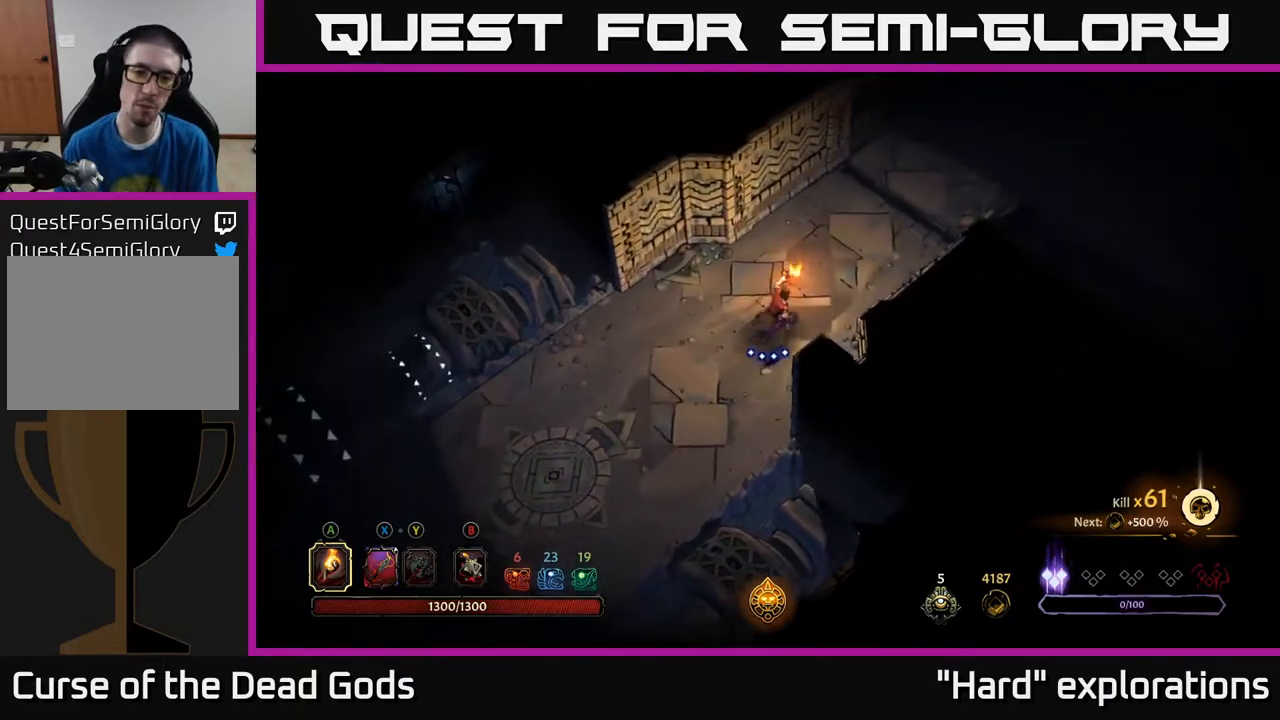
{"buttons": [], "left_stick": "up-right", "right_stick": "center", "events": []}
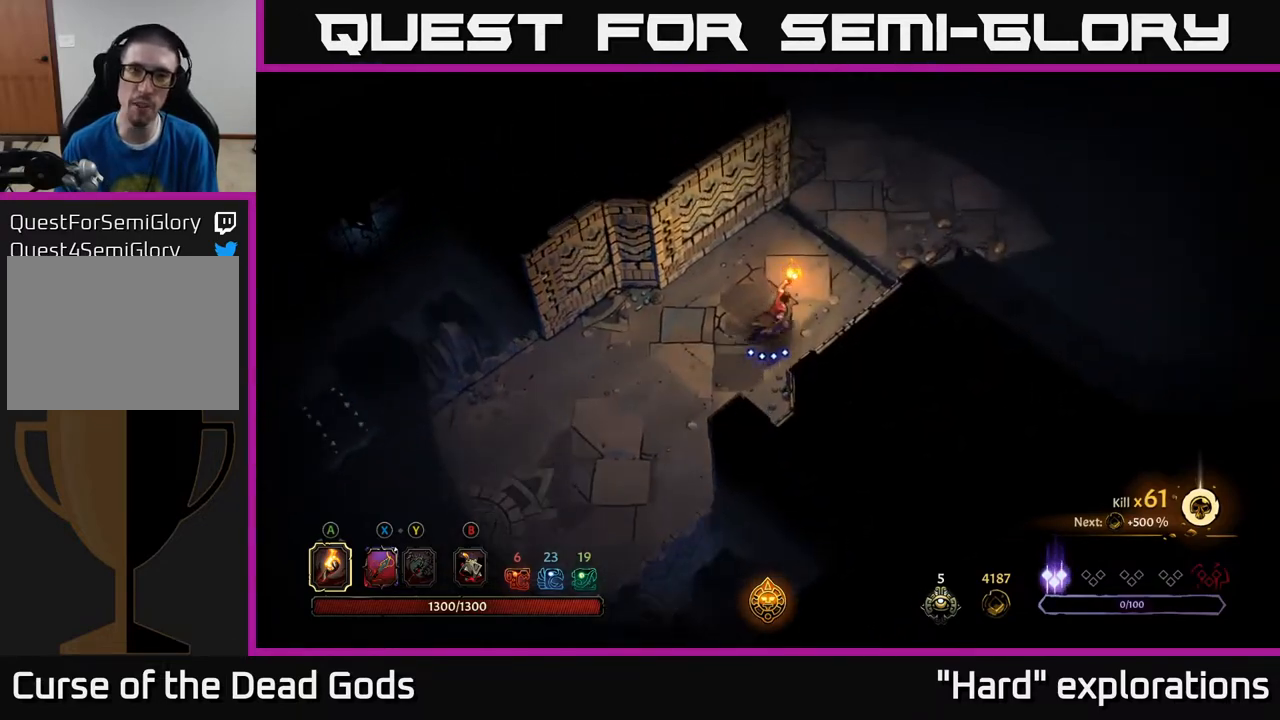
{"buttons": [], "left_stick": "up-right", "right_stick": "center", "events": []}
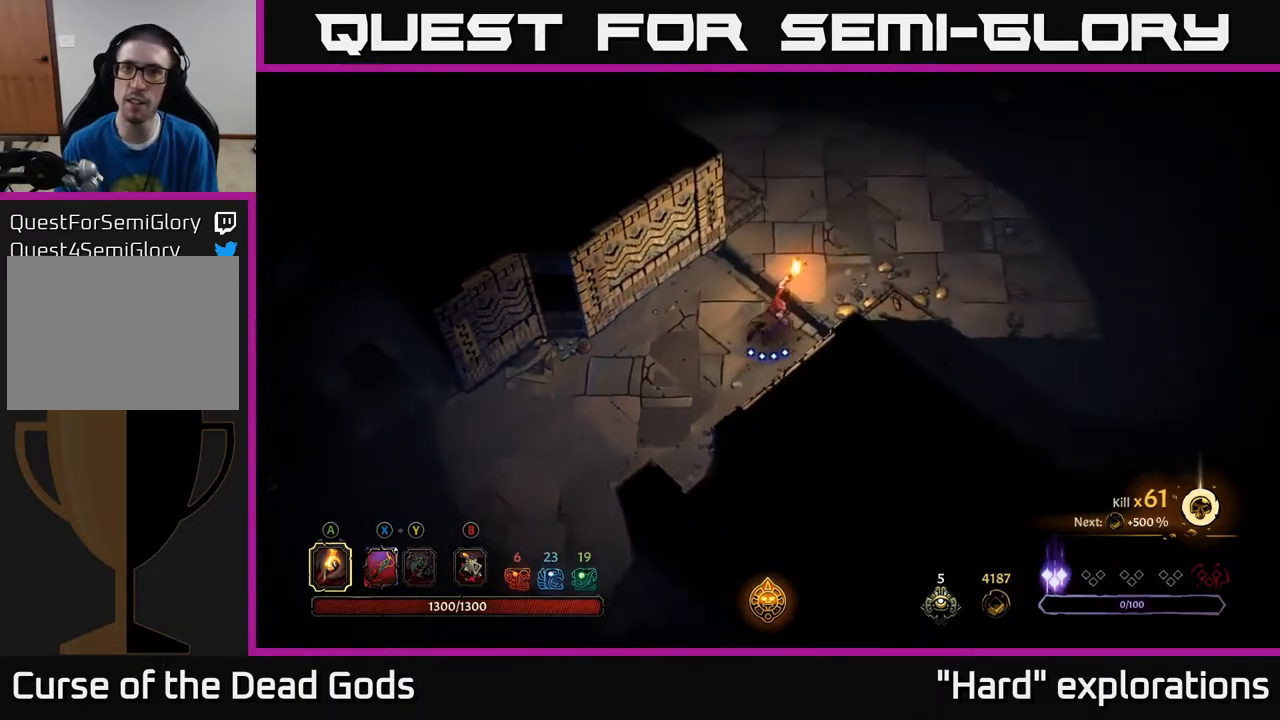
{"buttons": [], "left_stick": "up-right", "right_stick": "center", "events": []}
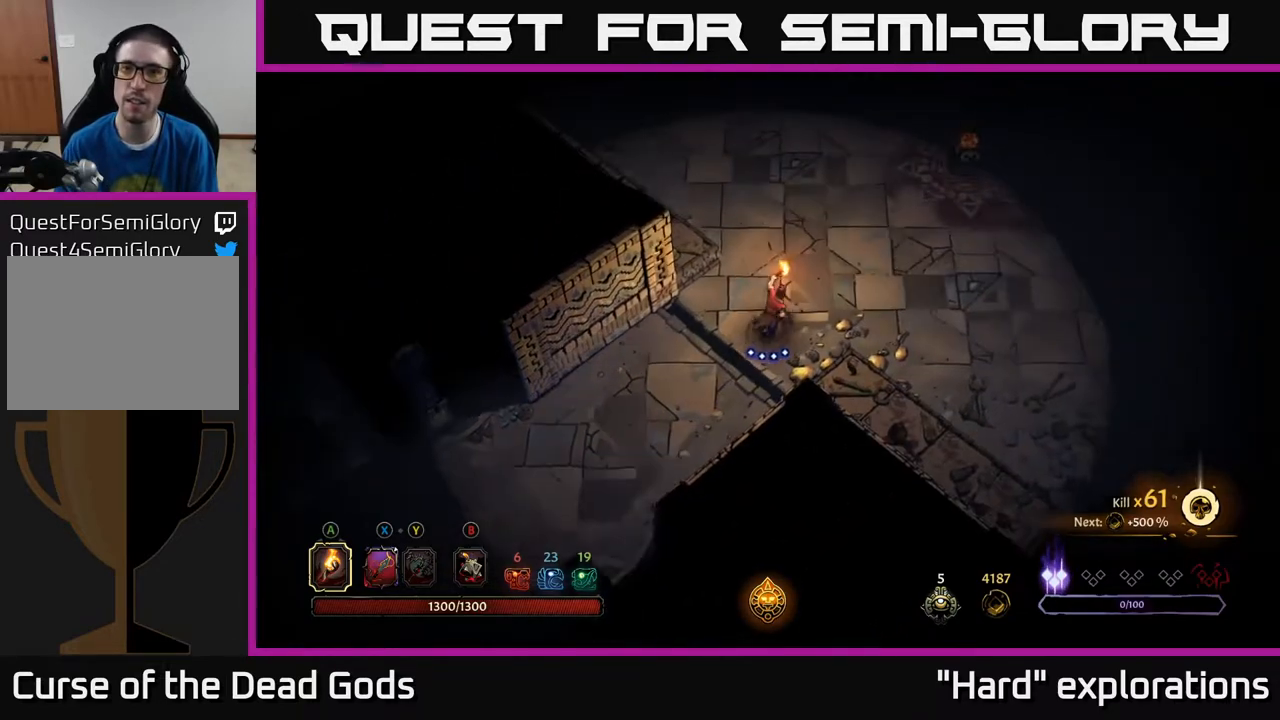
{"buttons": [], "left_stick": "up-right", "right_stick": "center", "events": []}
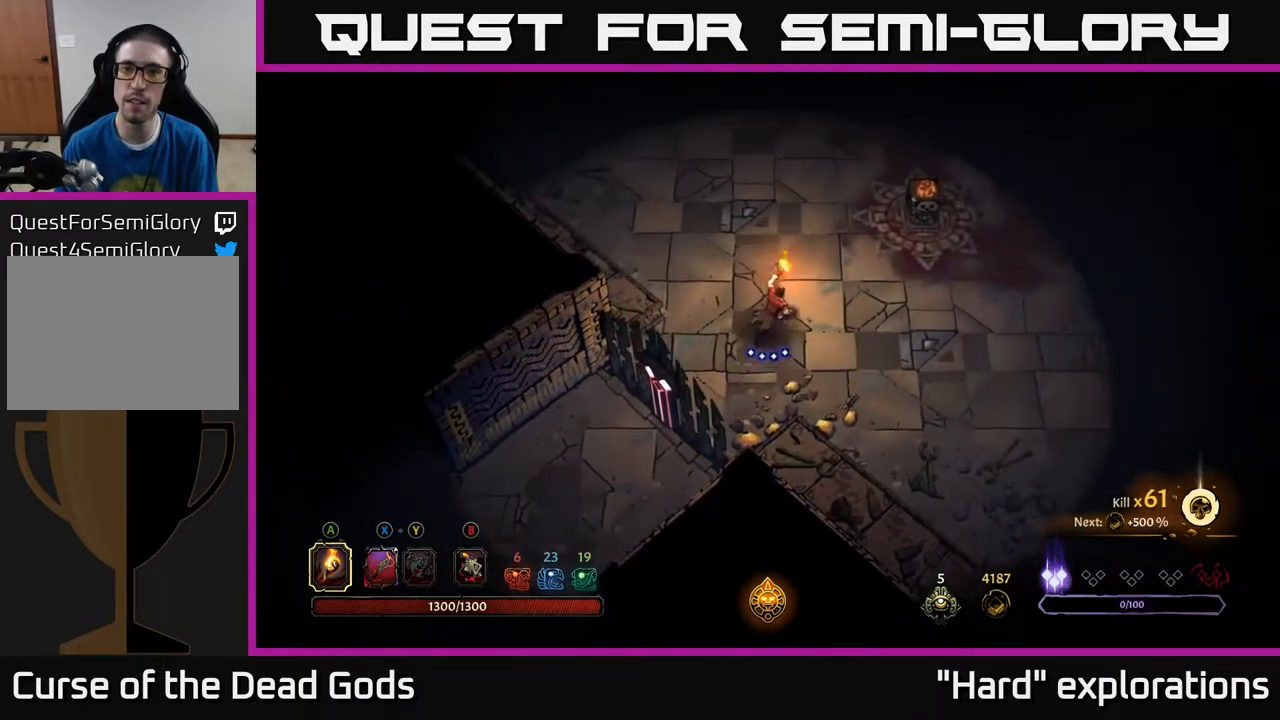
{"buttons": ["A"], "left_stick": "up-right", "right_stick": "center", "events": [[433, "A", "down"]]}
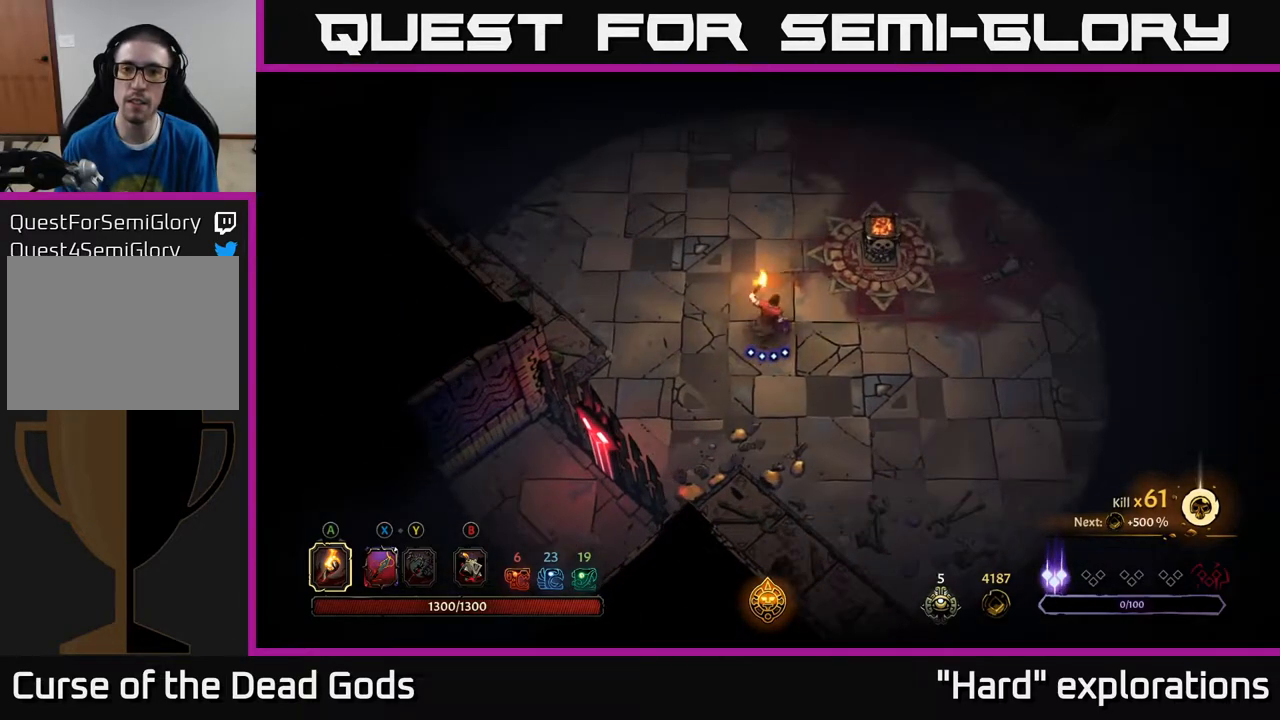
{"buttons": [], "left_stick": "center", "right_stick": "center", "events": [[50, "A", "up"], [333, "left_stick", "center"]]}
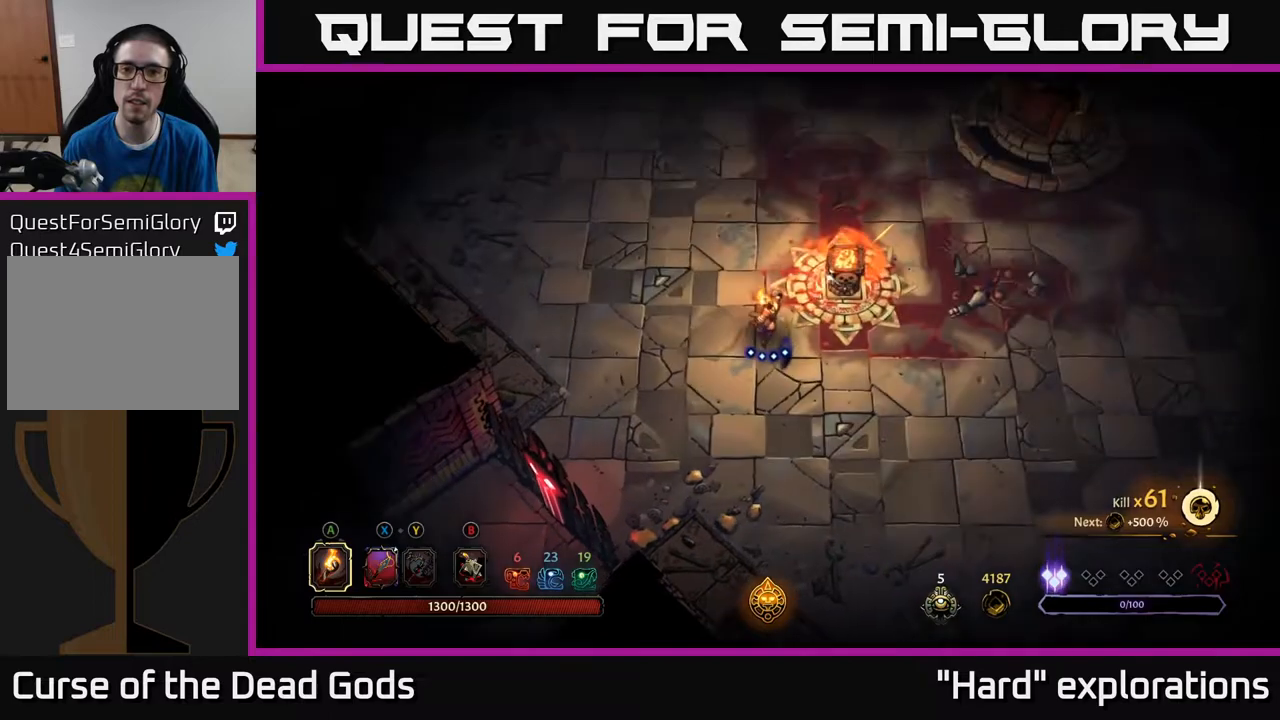
{"buttons": [], "left_stick": "up", "right_stick": "center", "events": [[117, "left_stick", "left"], [333, "left_stick", "up"]]}
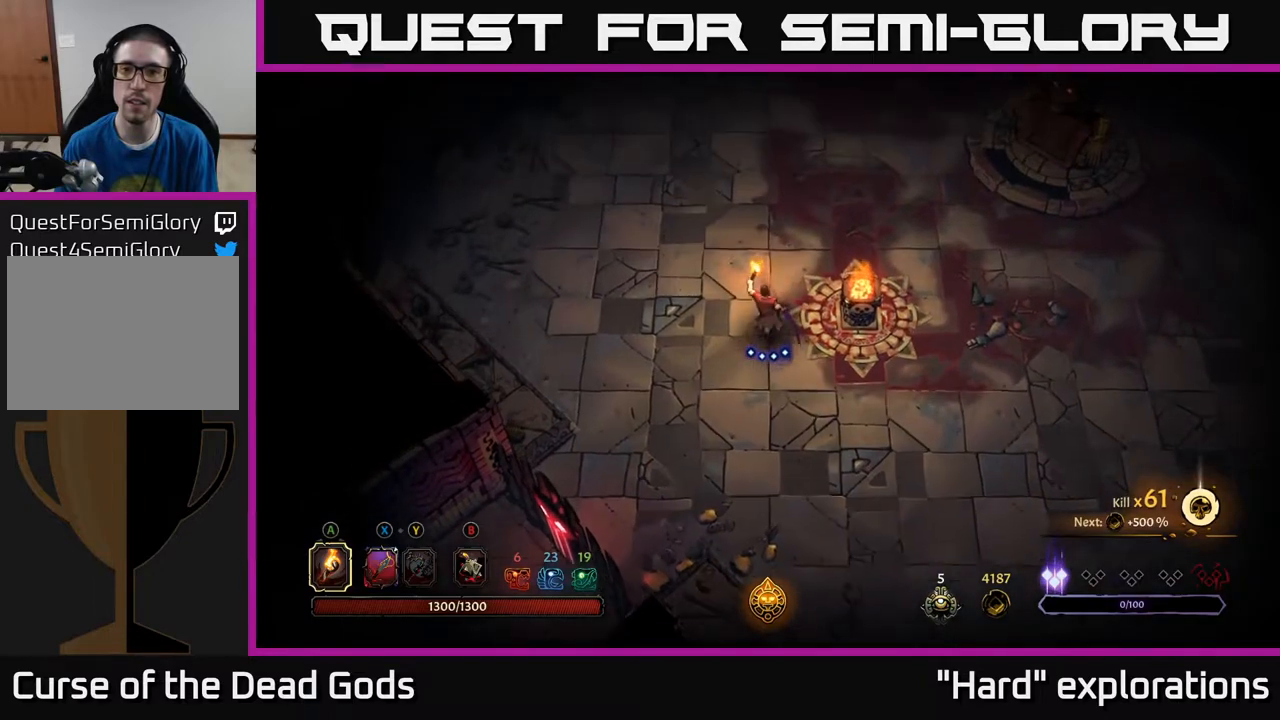
{"buttons": [], "left_stick": "up-right", "right_stick": "center", "events": [[250, "left_stick", "center"], [383, "left_stick", "up-right"]]}
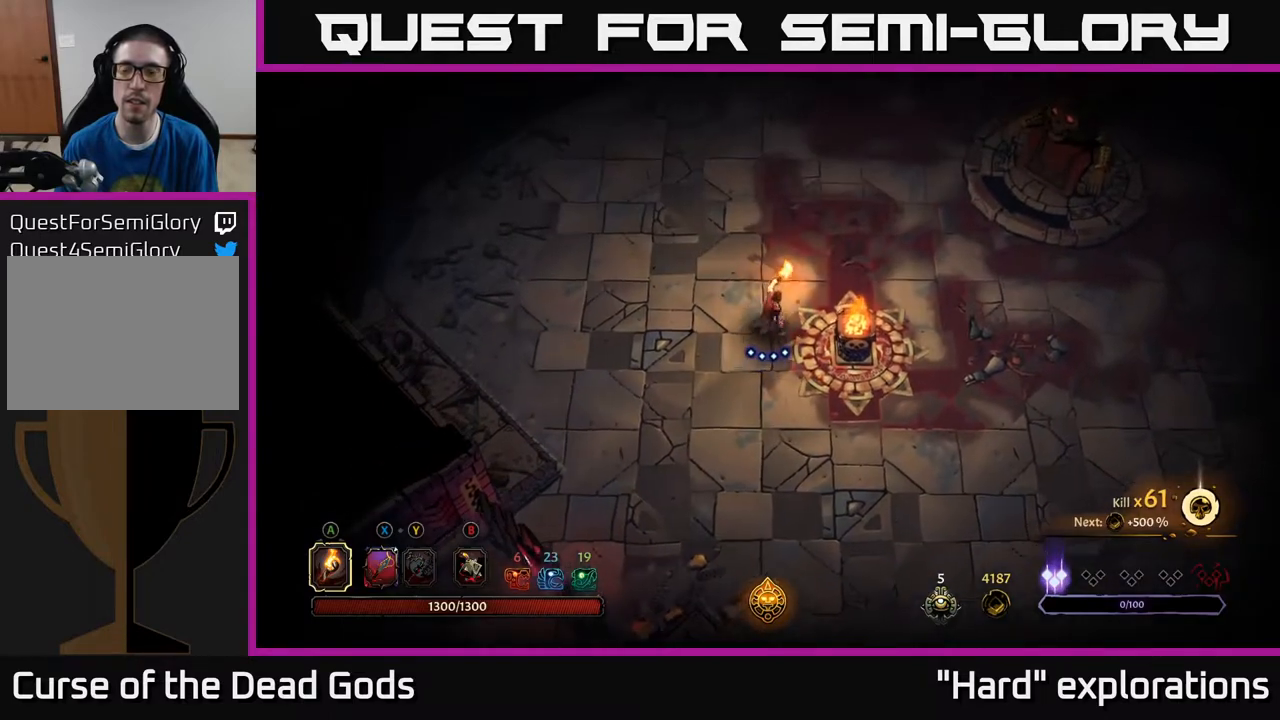
{"buttons": [], "left_stick": "right", "right_stick": "center", "events": [[283, "left_stick", "right"]]}